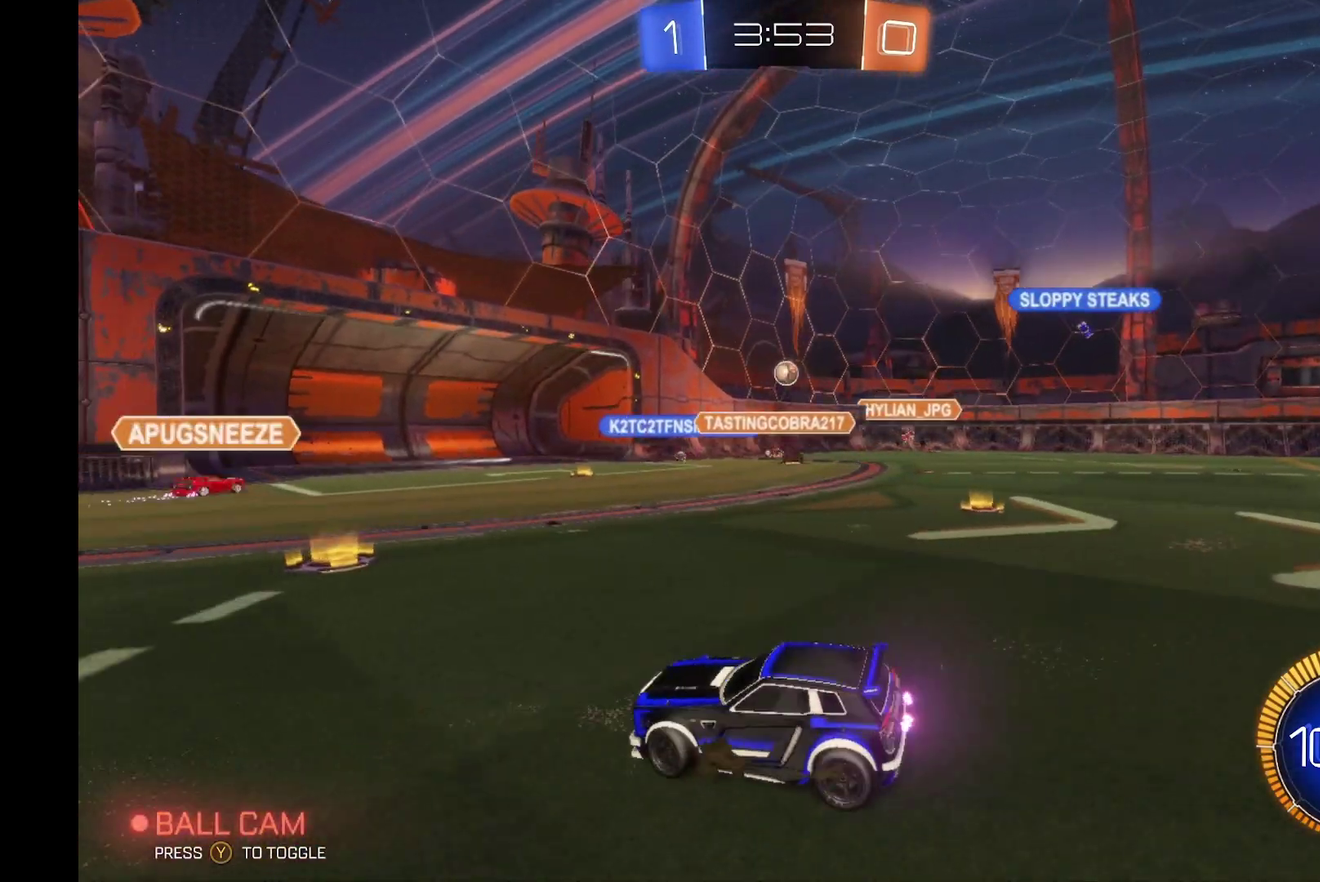
Gameplay with a controller (Xbox layout); each line is a JSON object with the inputs held at the frame after it. "events" lists button and stick changes between this image and that frame as [ms after this image, input, new state], when the widget could be followed in between. Not read: L3 R3.
{"buttons": ["R2"], "left_stick": "right", "events": [[67, "L2", "up"], [134, "R2", "down"], [367, "R2", "up"], [467, "R2", "down"]]}
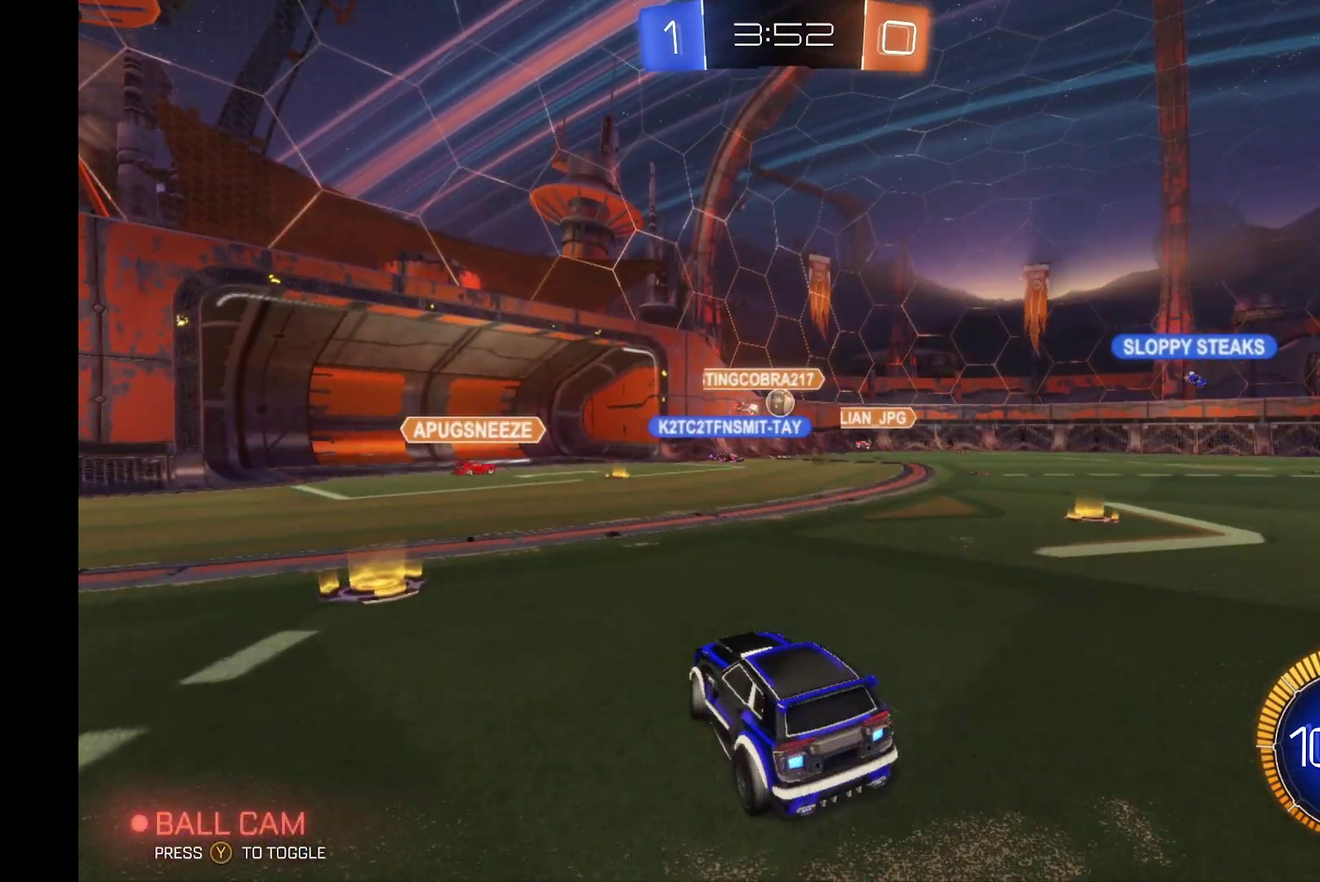
{"buttons": ["R2"], "left_stick": "right", "events": [[367, "left_stick", "center"], [500, "left_stick", "right"]]}
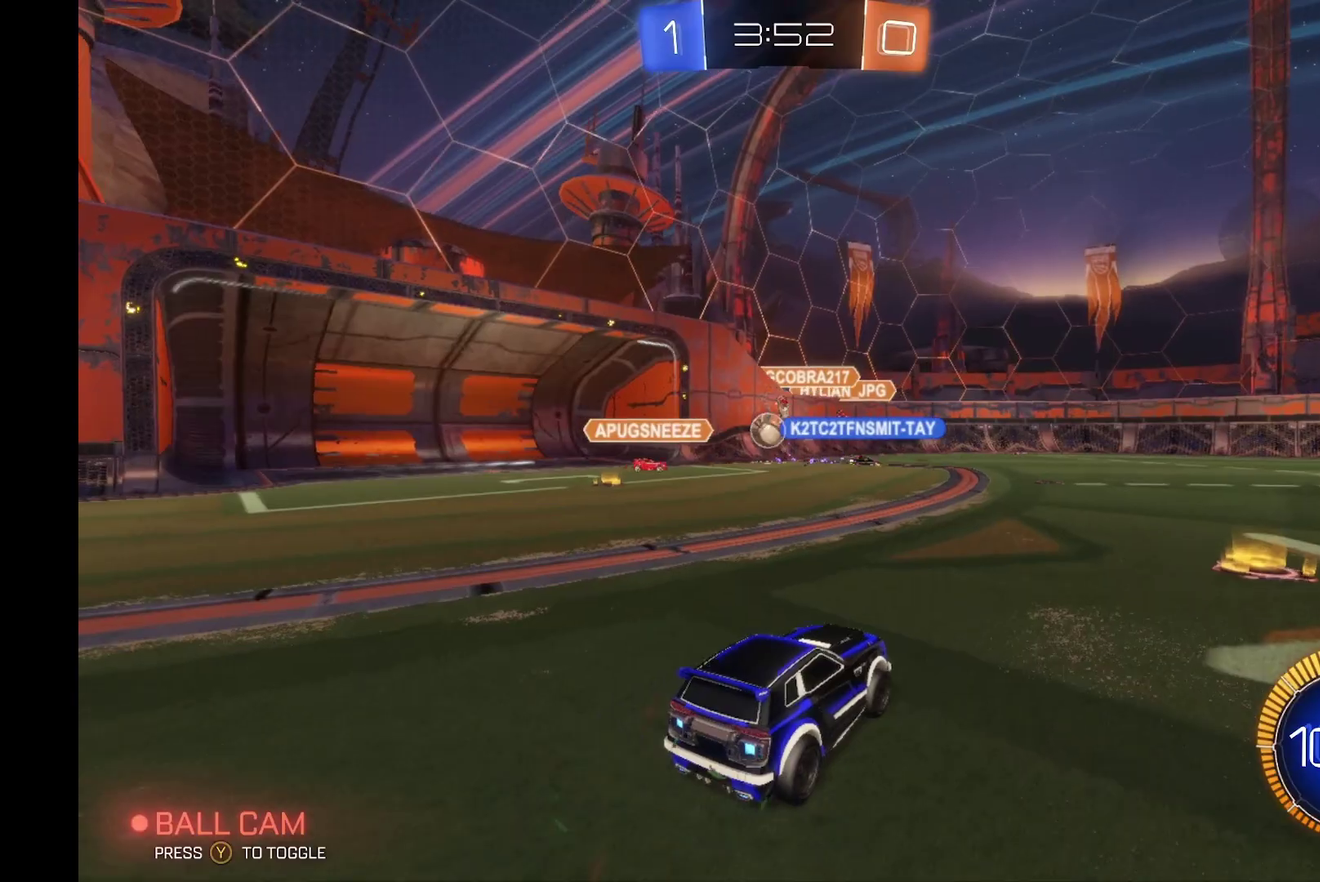
{"buttons": ["R2"], "left_stick": "left", "events": [[267, "left_stick", "left"], [367, "X", "down"], [500, "X", "up"]]}
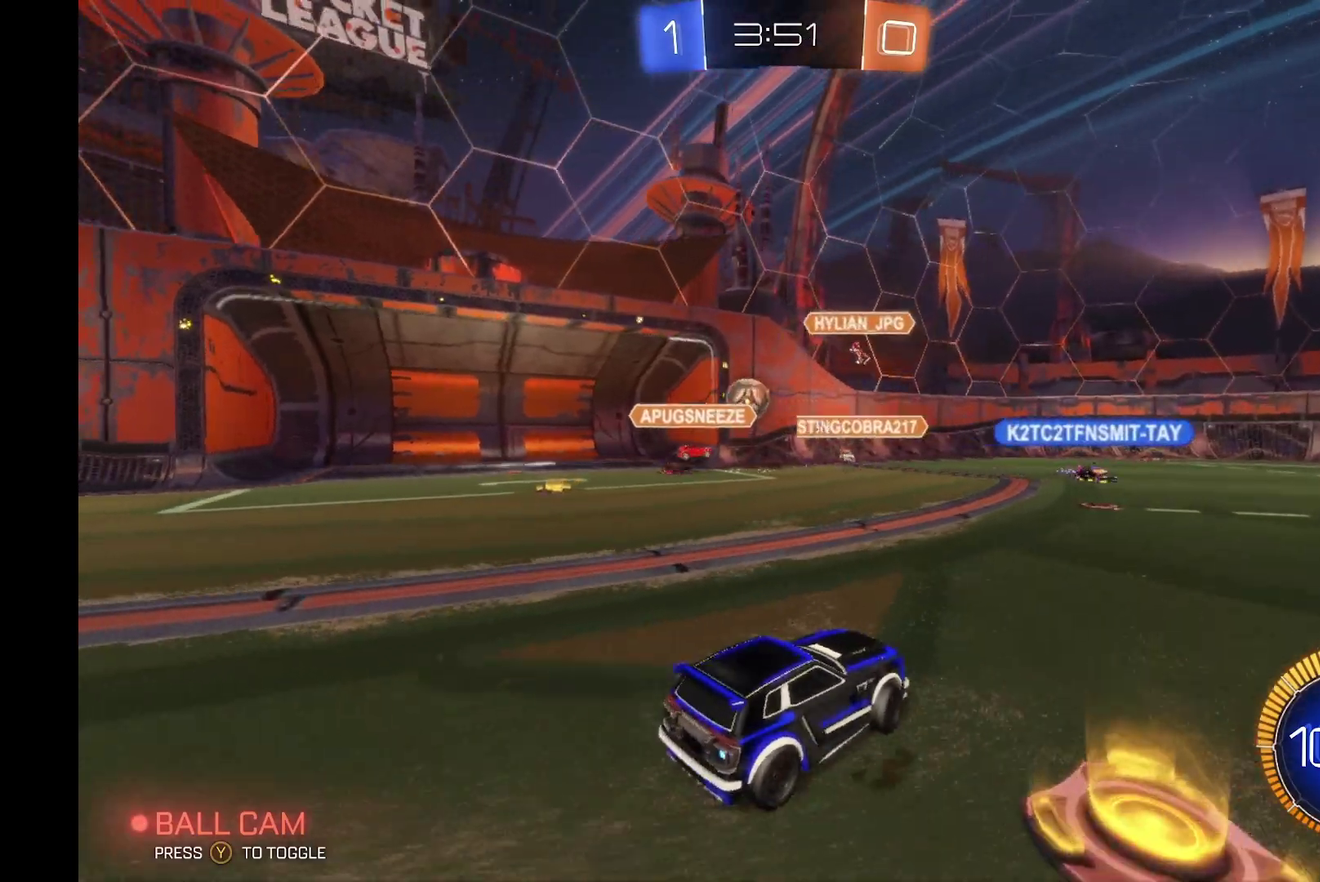
{"buttons": [], "left_stick": "right", "events": [[334, "left_stick", "center"], [367, "R2", "up"], [400, "left_stick", "right"]]}
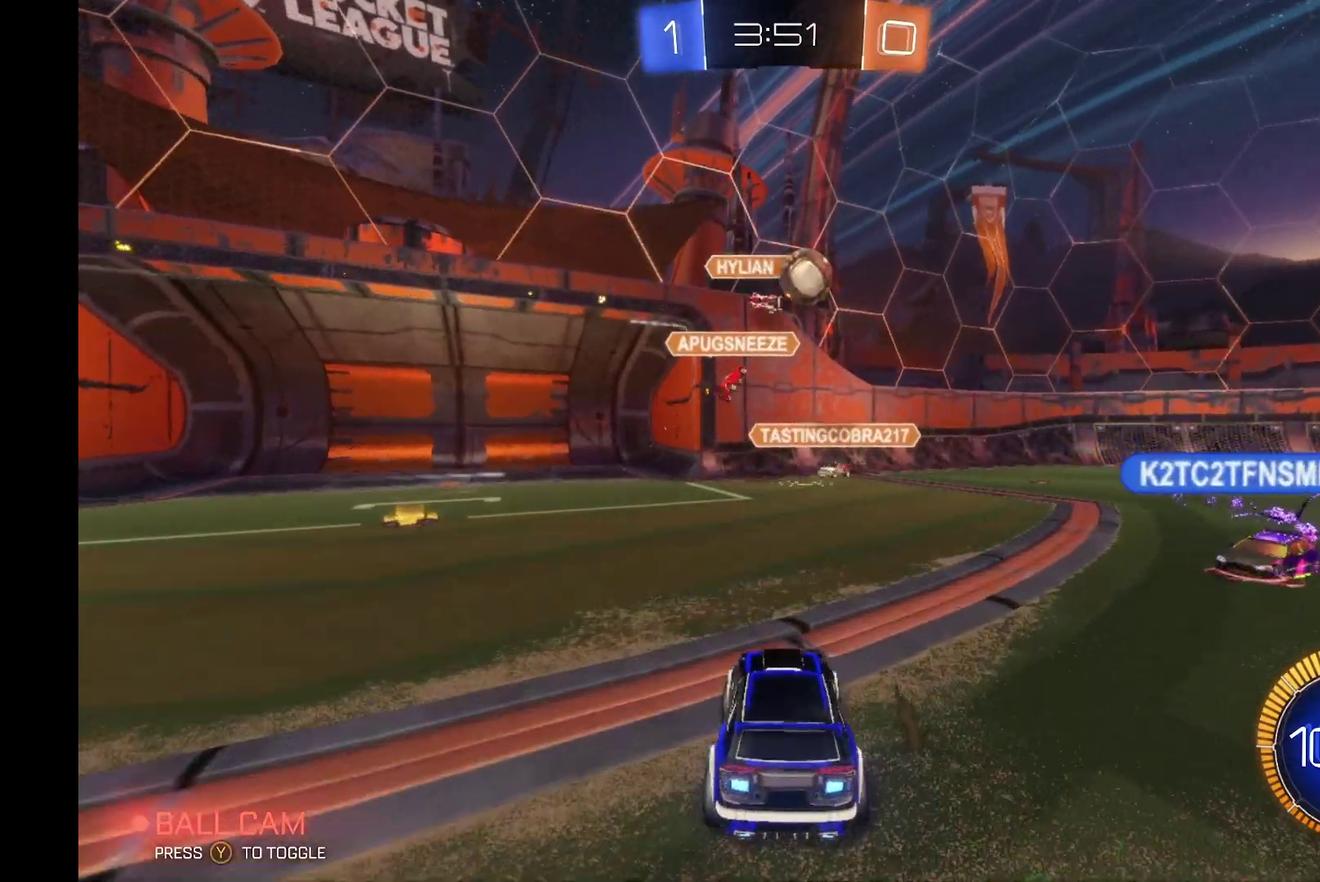
{"buttons": ["R2"], "left_stick": "right", "events": [[34, "R2", "down"]]}
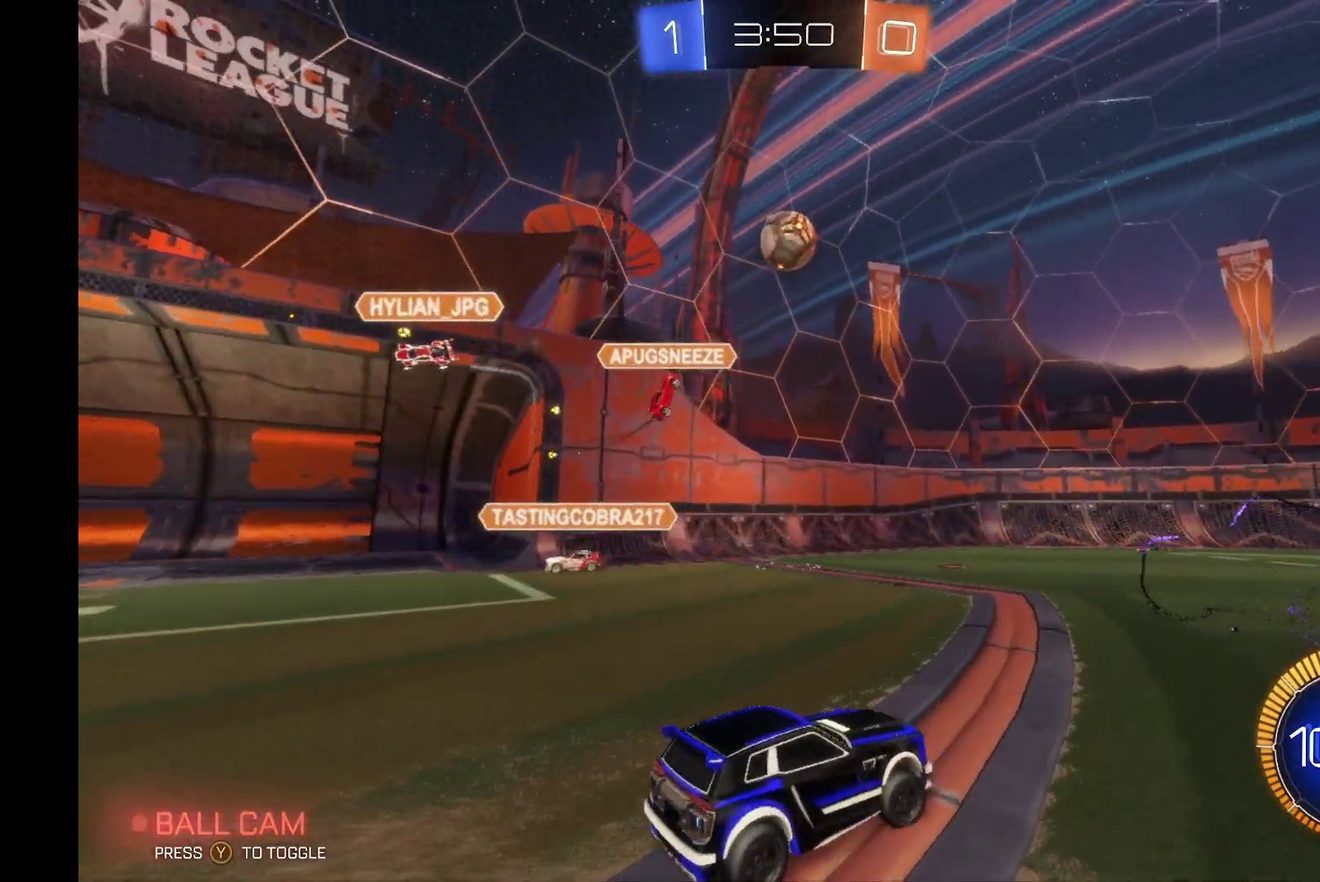
{"buttons": ["Y", "R2"], "left_stick": "right", "events": [[434, "Y", "down"]]}
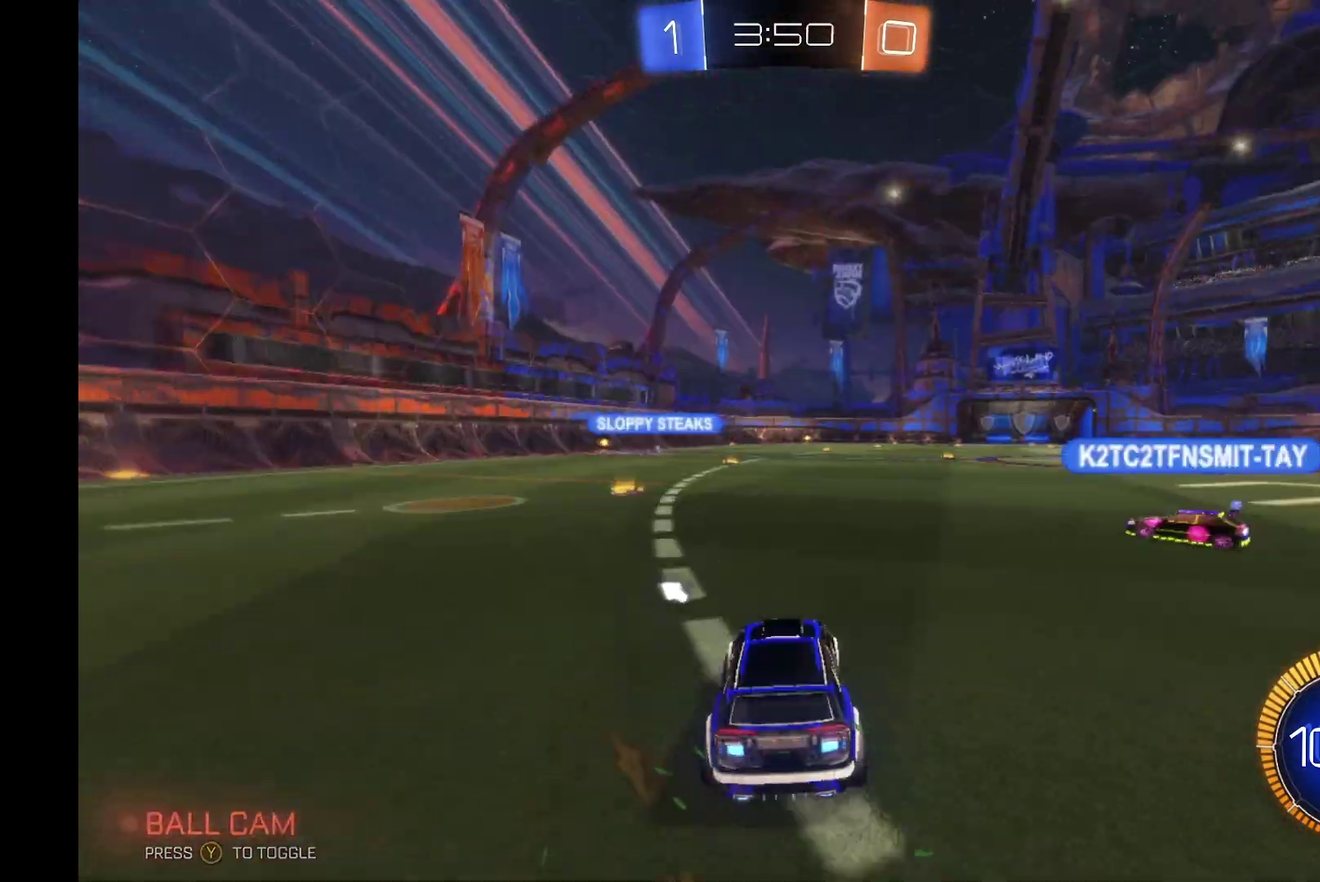
{"buttons": ["R2"], "left_stick": "left", "events": [[34, "Y", "up"], [100, "left_stick", "center"], [234, "Y", "down"], [334, "Y", "up"], [500, "left_stick", "left"]]}
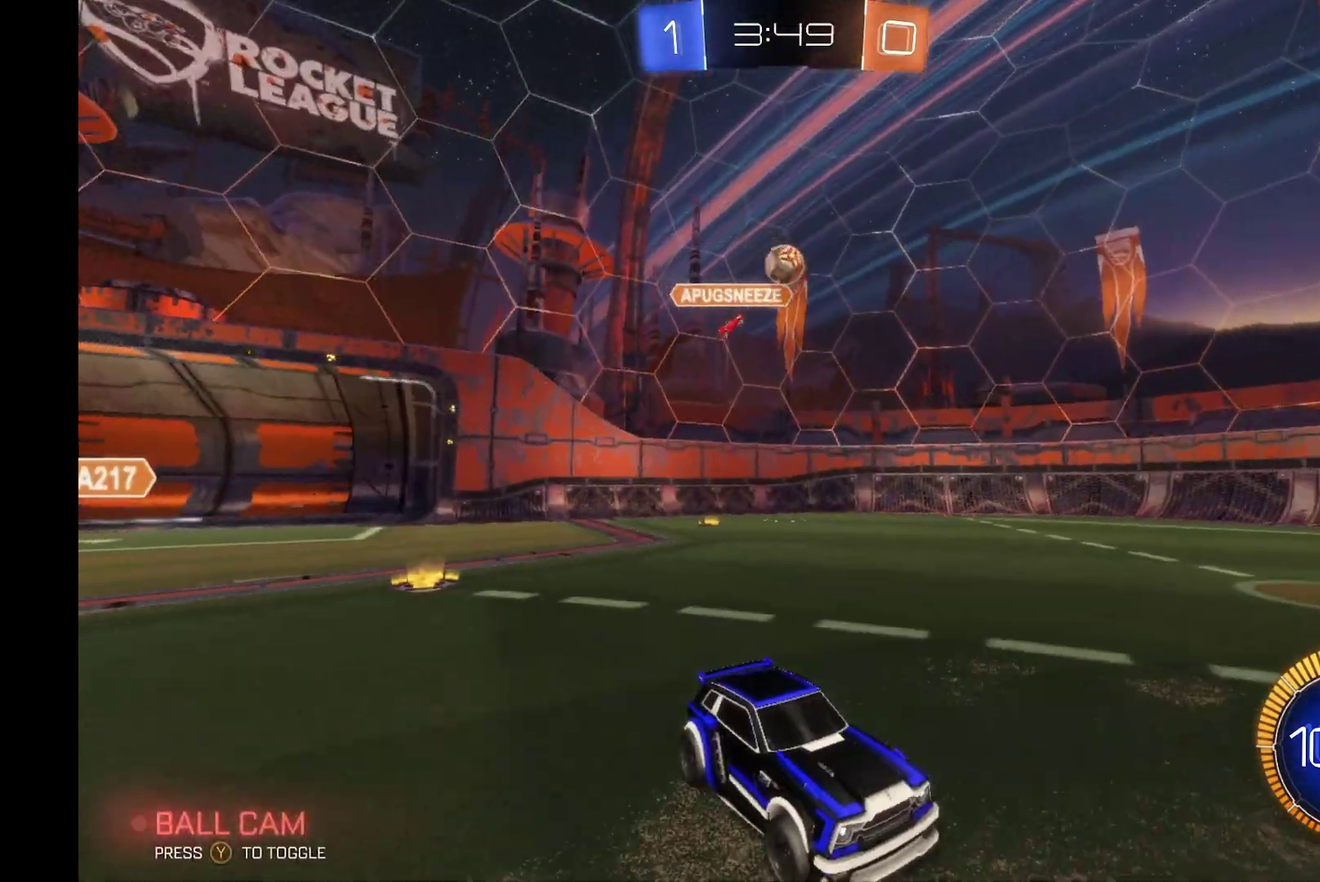
{"buttons": [], "left_stick": "center", "events": [[167, "left_stick", "center"], [467, "R2", "up"]]}
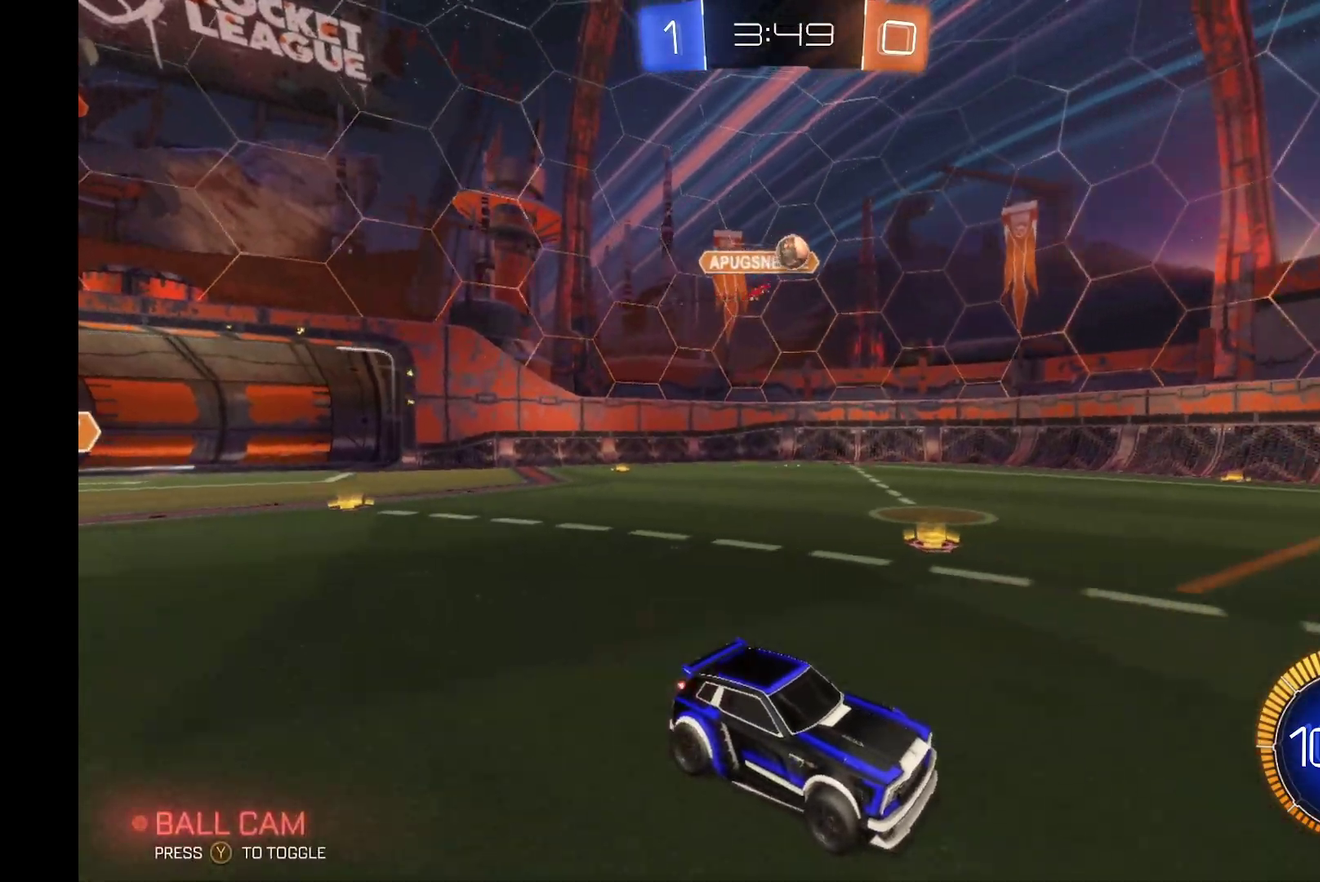
{"buttons": ["X", "R2"], "left_stick": "left", "events": [[67, "R2", "down"], [234, "left_stick", "left"], [434, "X", "down"], [434, "left_stick", "center"], [500, "left_stick", "left"]]}
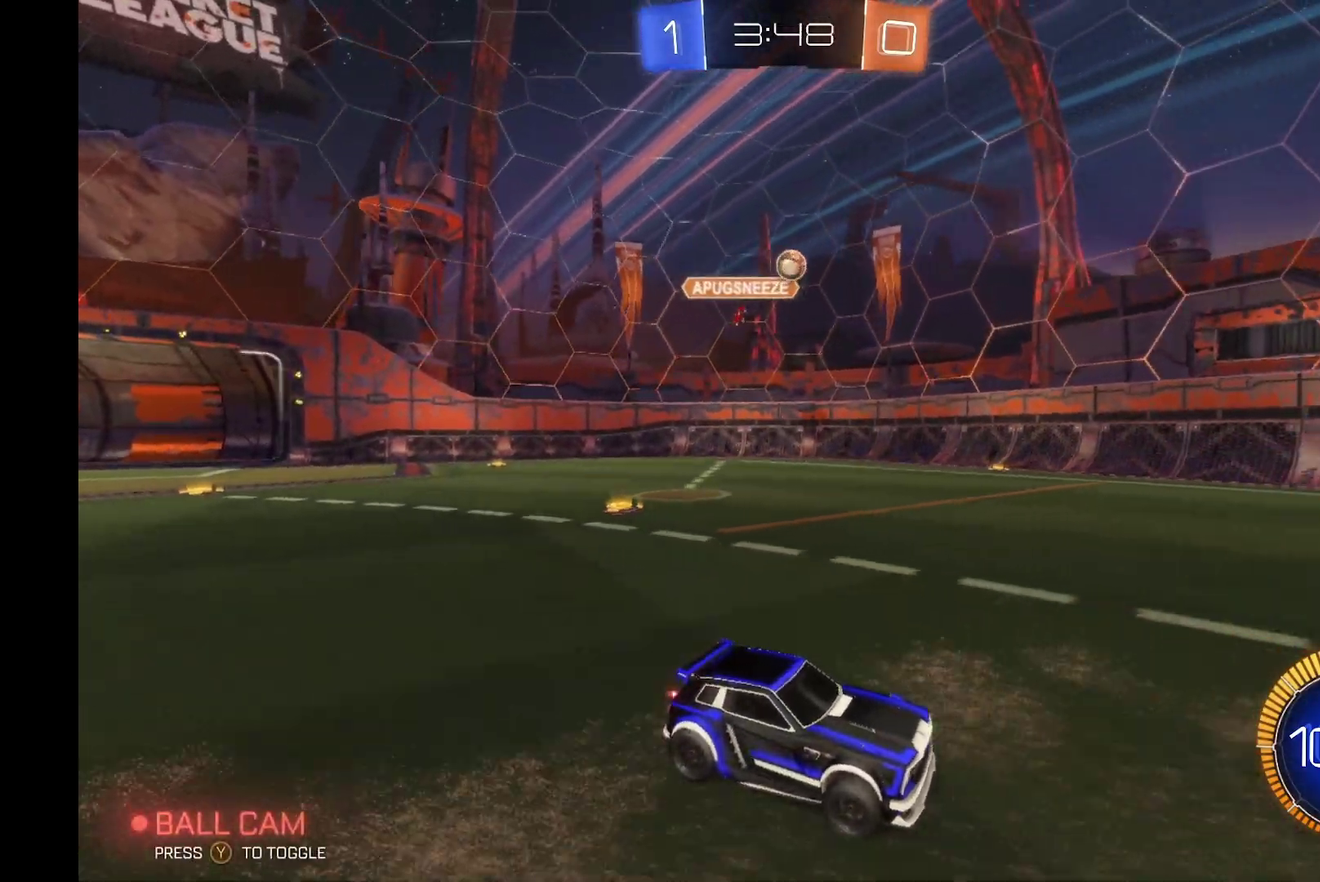
{"buttons": ["R2"], "left_stick": "down-left"}
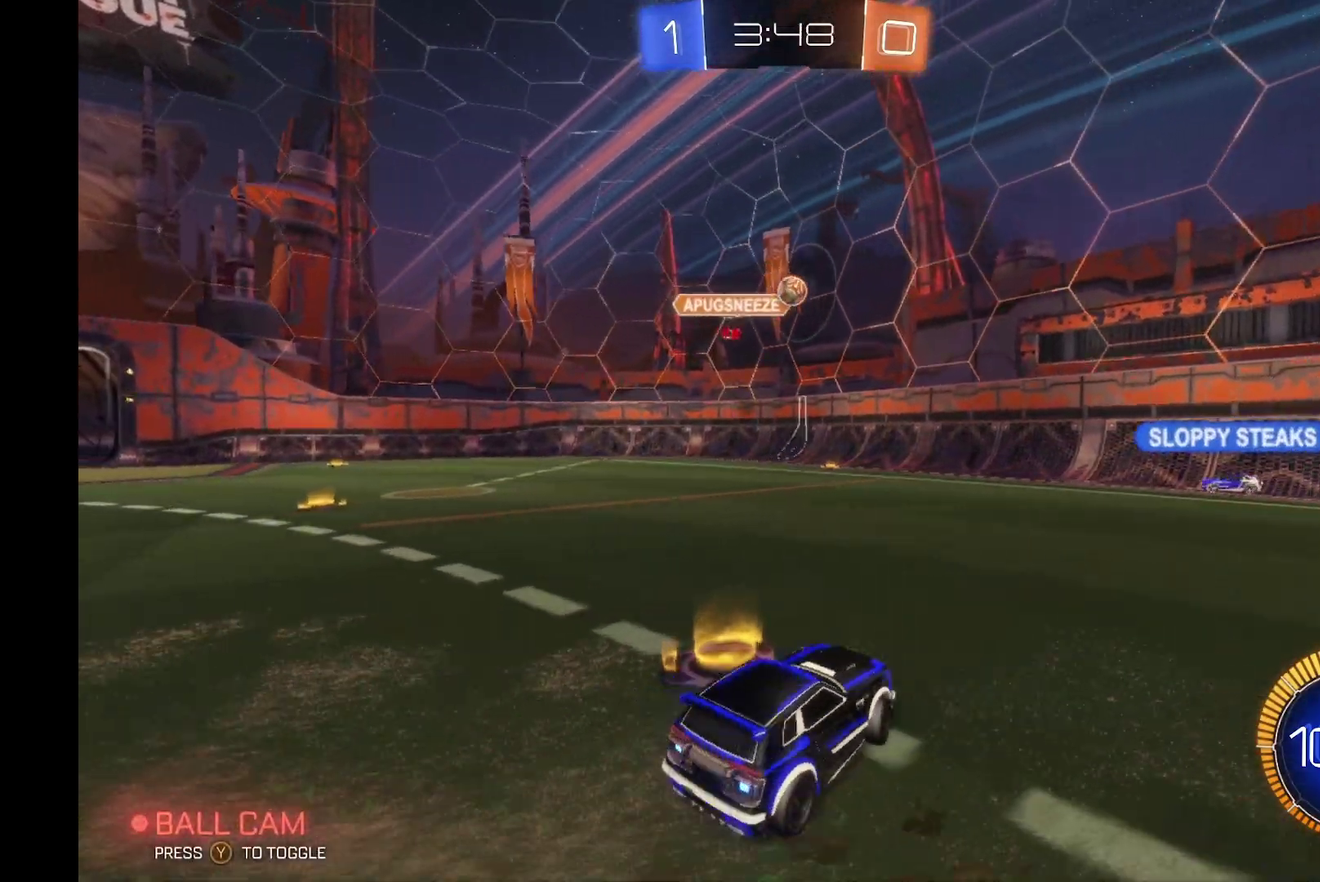
{"buttons": ["R2"], "left_stick": "left", "events": [[34, "left_stick", "left"], [100, "R2", "up"], [134, "L2", "down"], [367, "L2", "up"], [400, "R2", "down"]]}
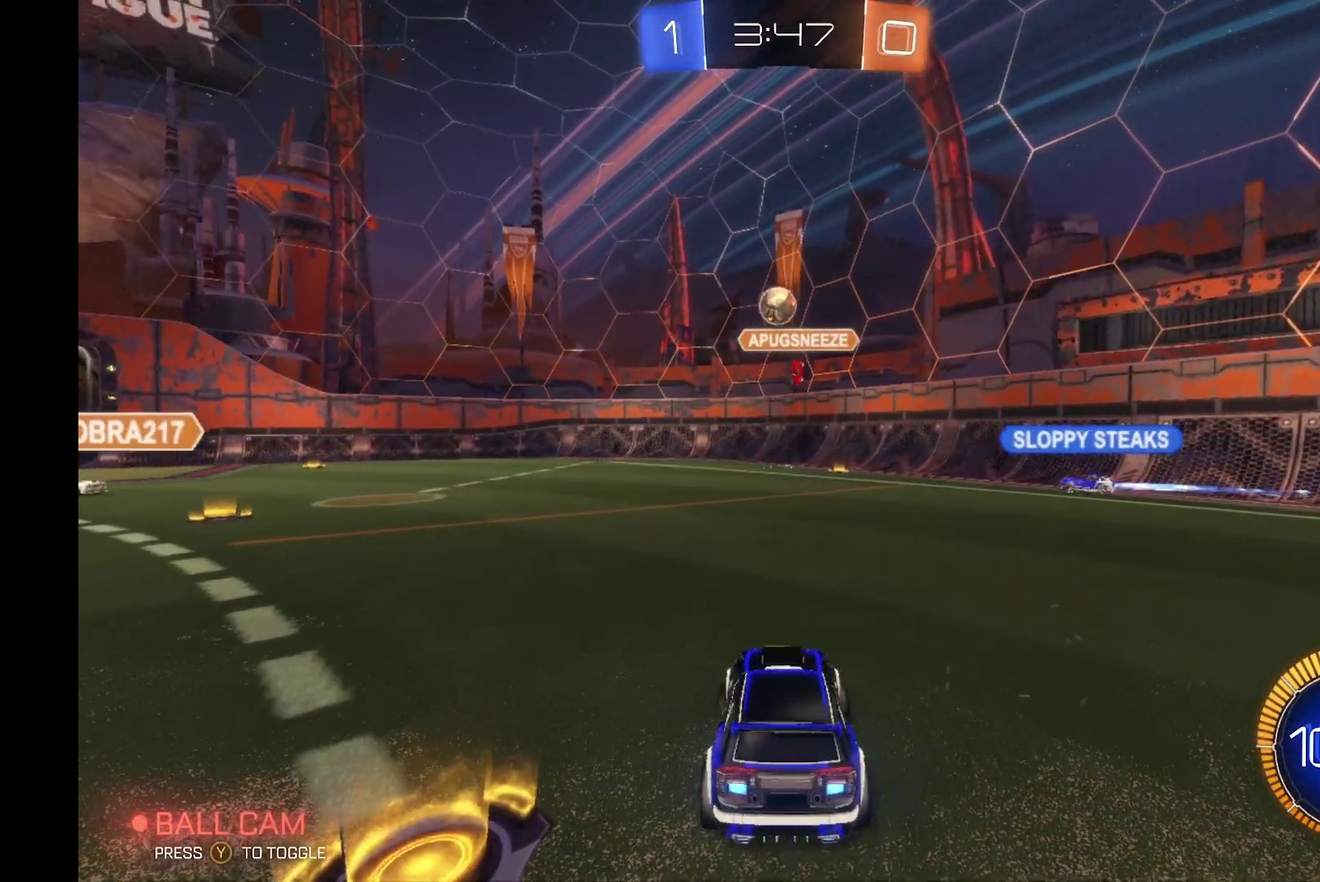
{"buttons": ["R2"], "left_stick": "left", "events": []}
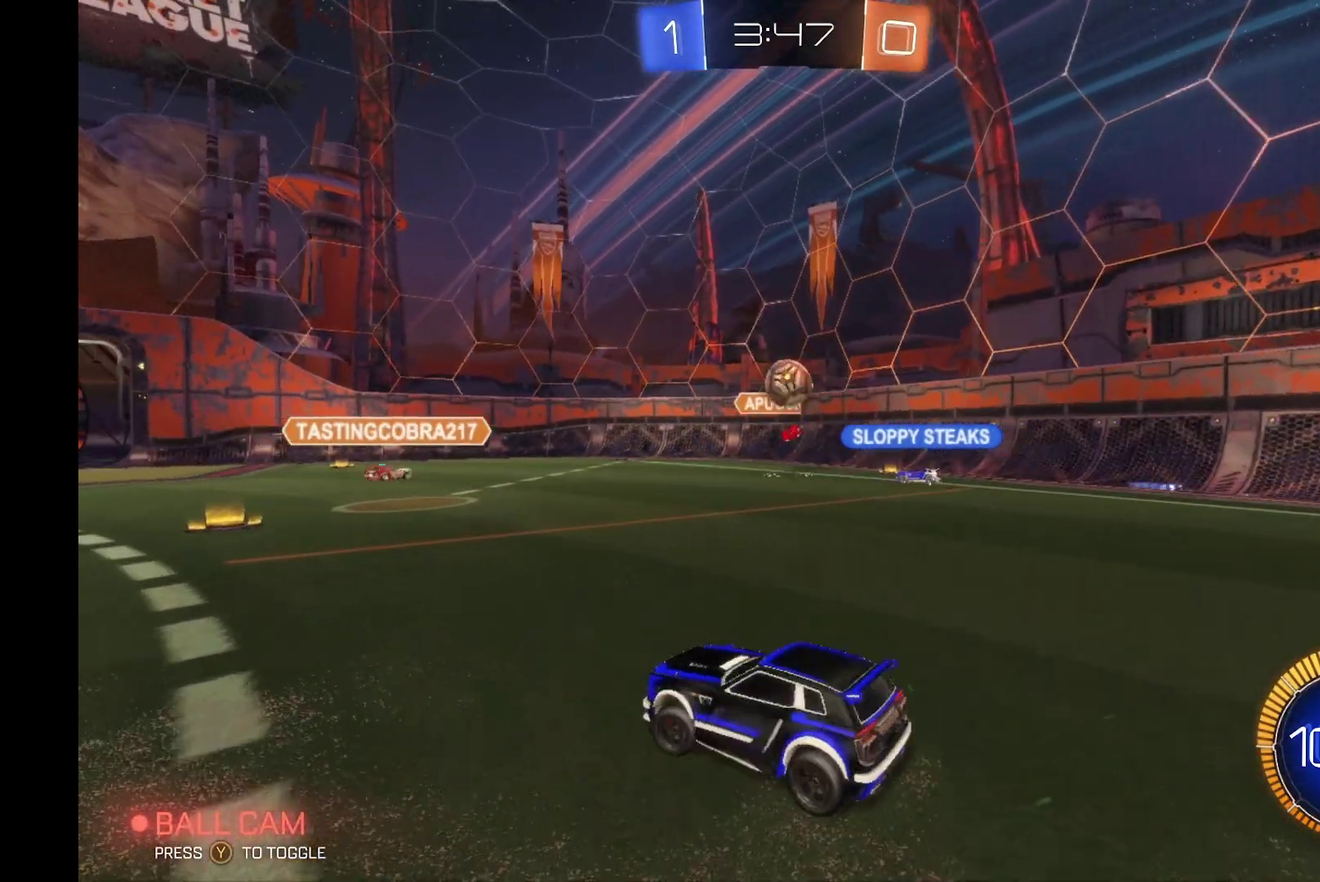
{"buttons": ["R2"], "left_stick": "center", "events": [[167, "left_stick", "center"]]}
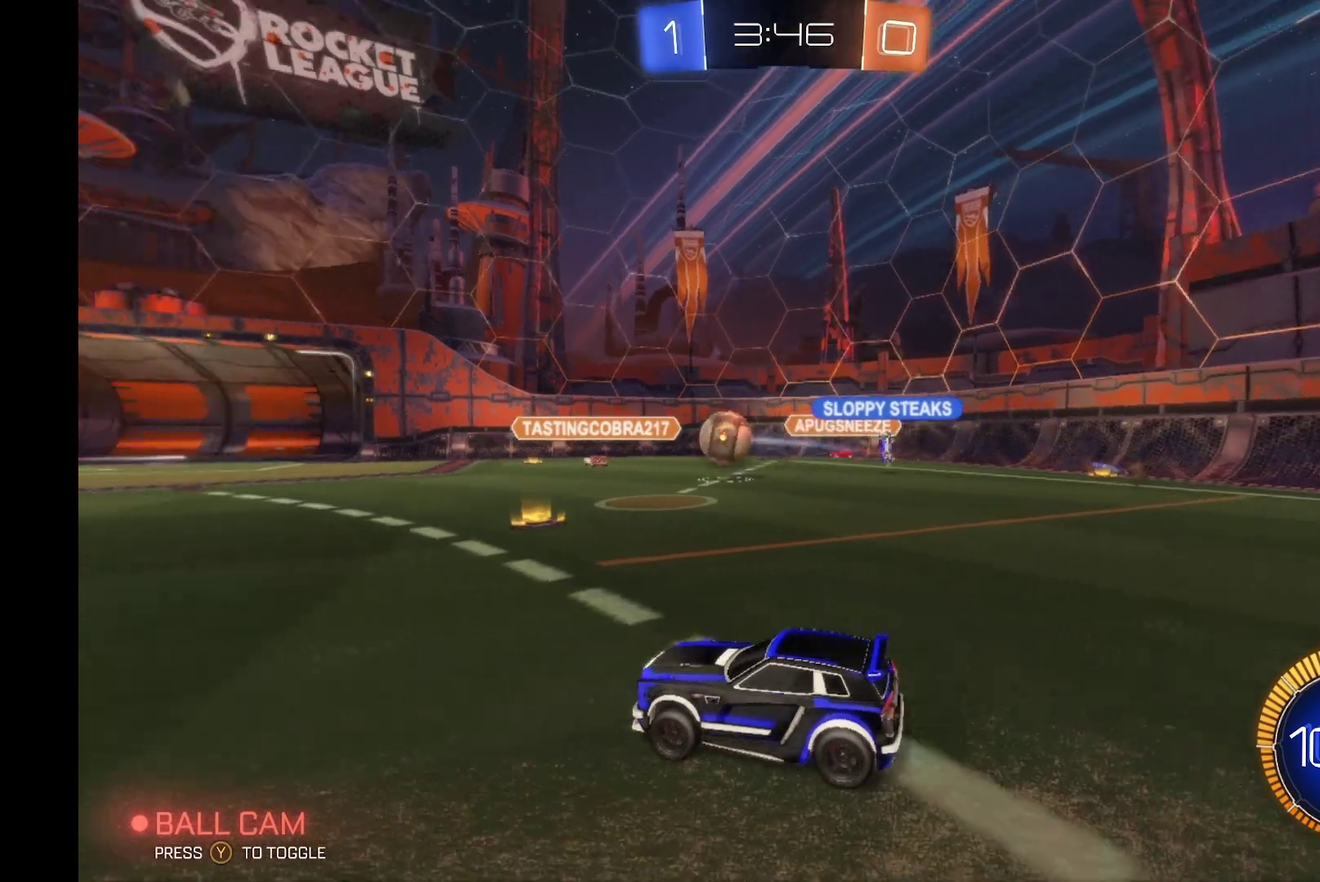
{"buttons": ["R2"], "left_stick": "left", "events": [[234, "left_stick", "left"]]}
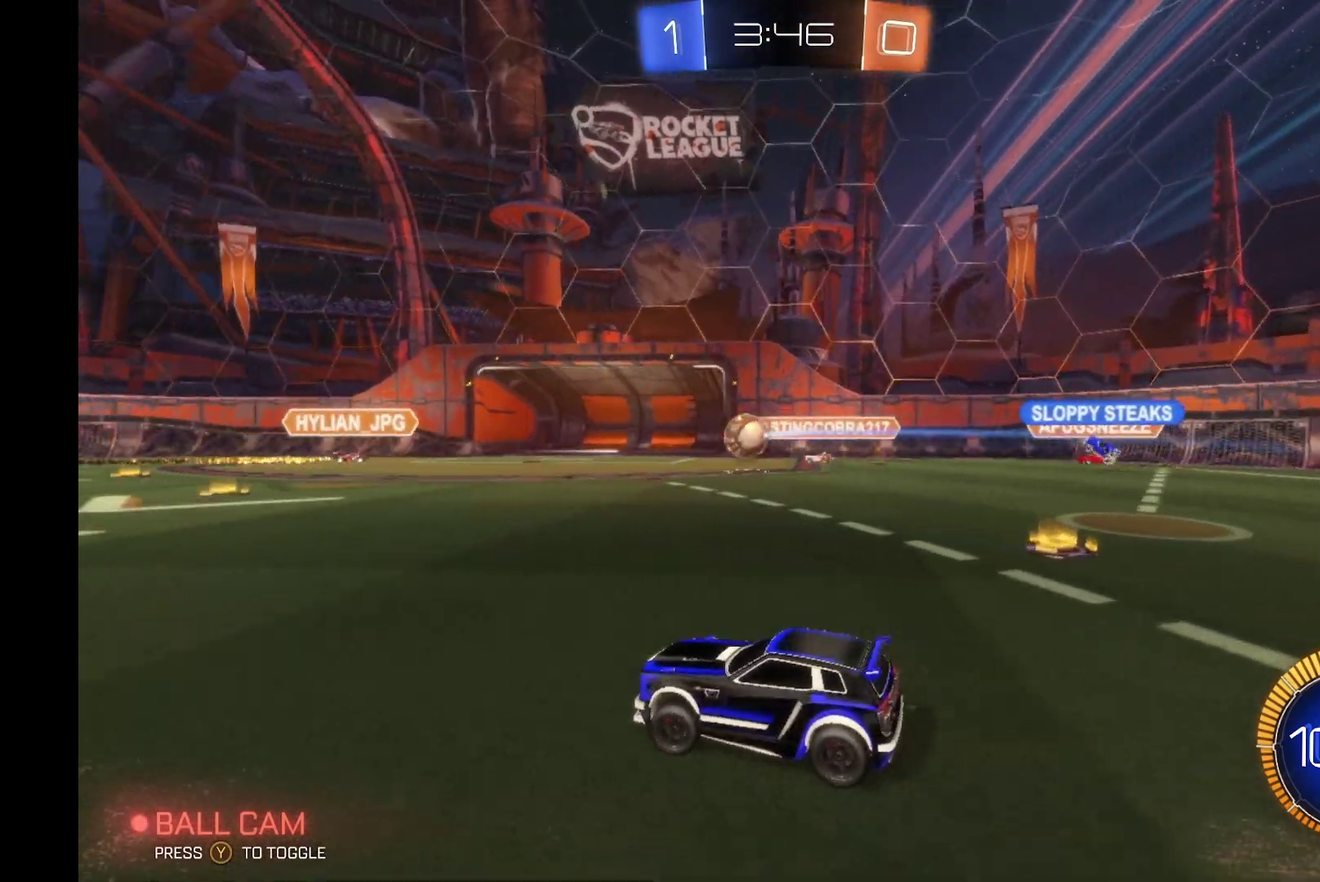
{"buttons": ["R2"], "left_stick": "center", "events": [[100, "left_stick", "center"]]}
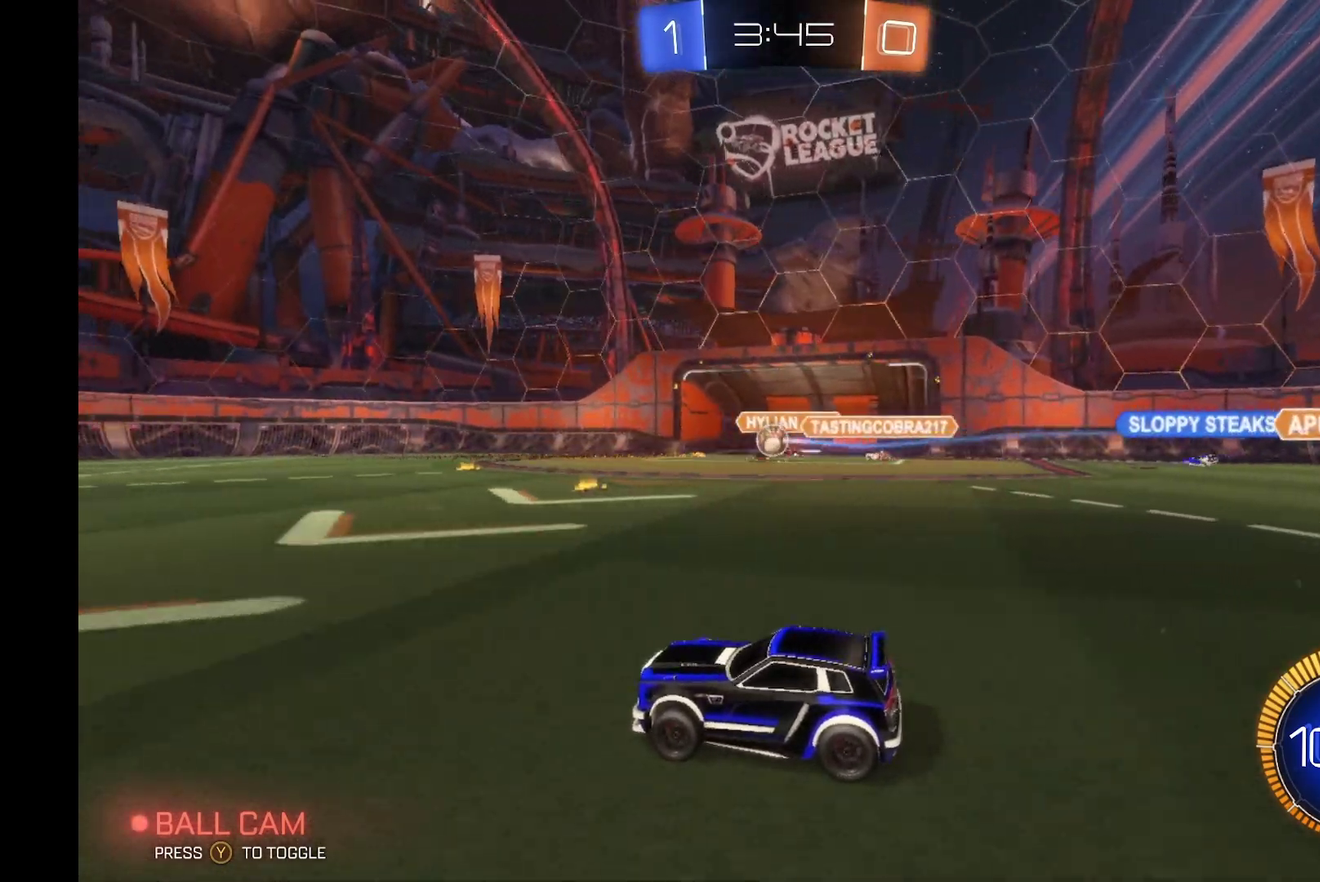
{"buttons": ["B", "R2"], "left_stick": "down-left", "events": [[434, "left_stick", "down-left"], [500, "B", "down"]]}
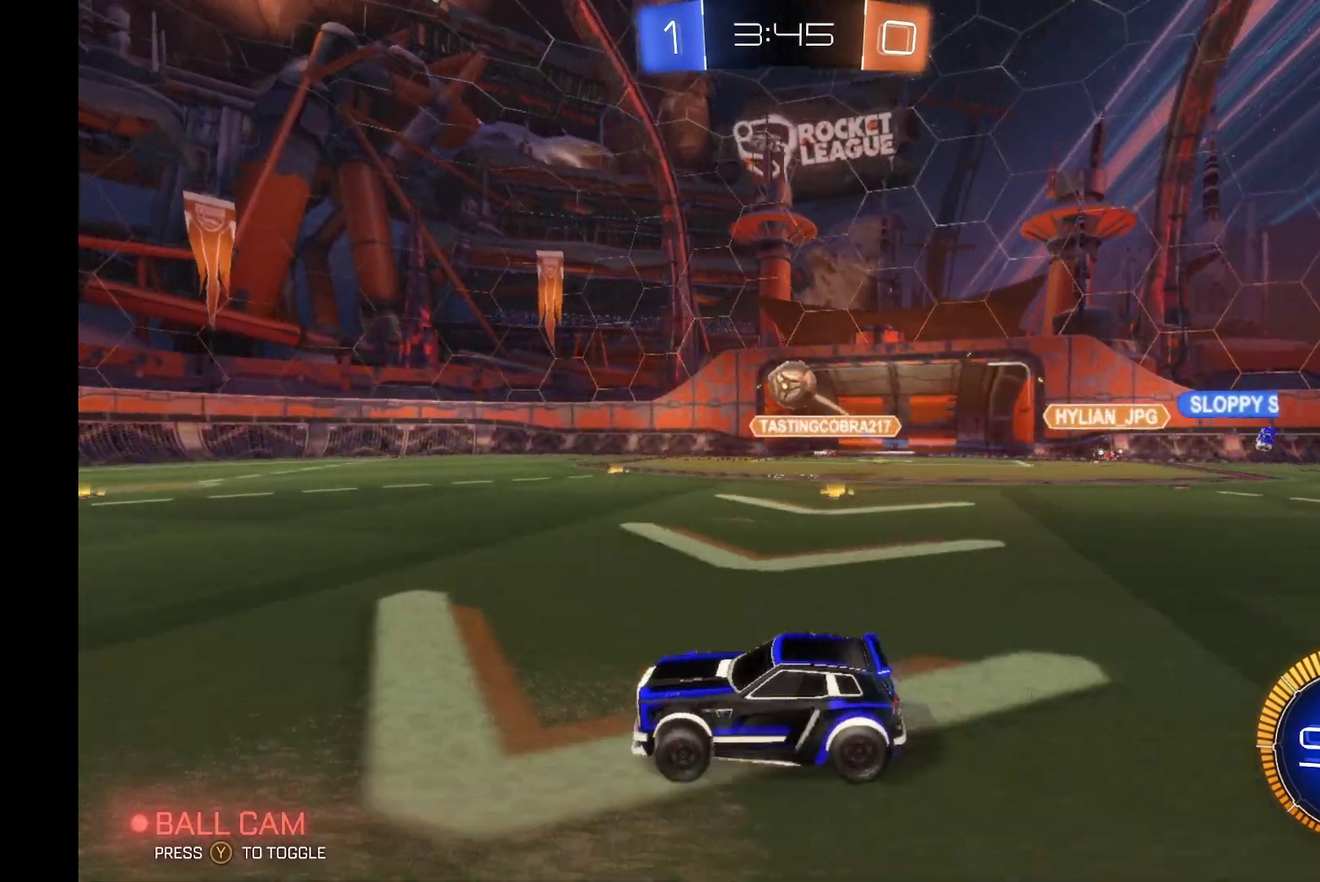
{"buttons": ["R2"], "left_stick": "center", "events": [[134, "B", "up"], [134, "R2", "up"], [400, "R2", "down"], [400, "left_stick", "center"]]}
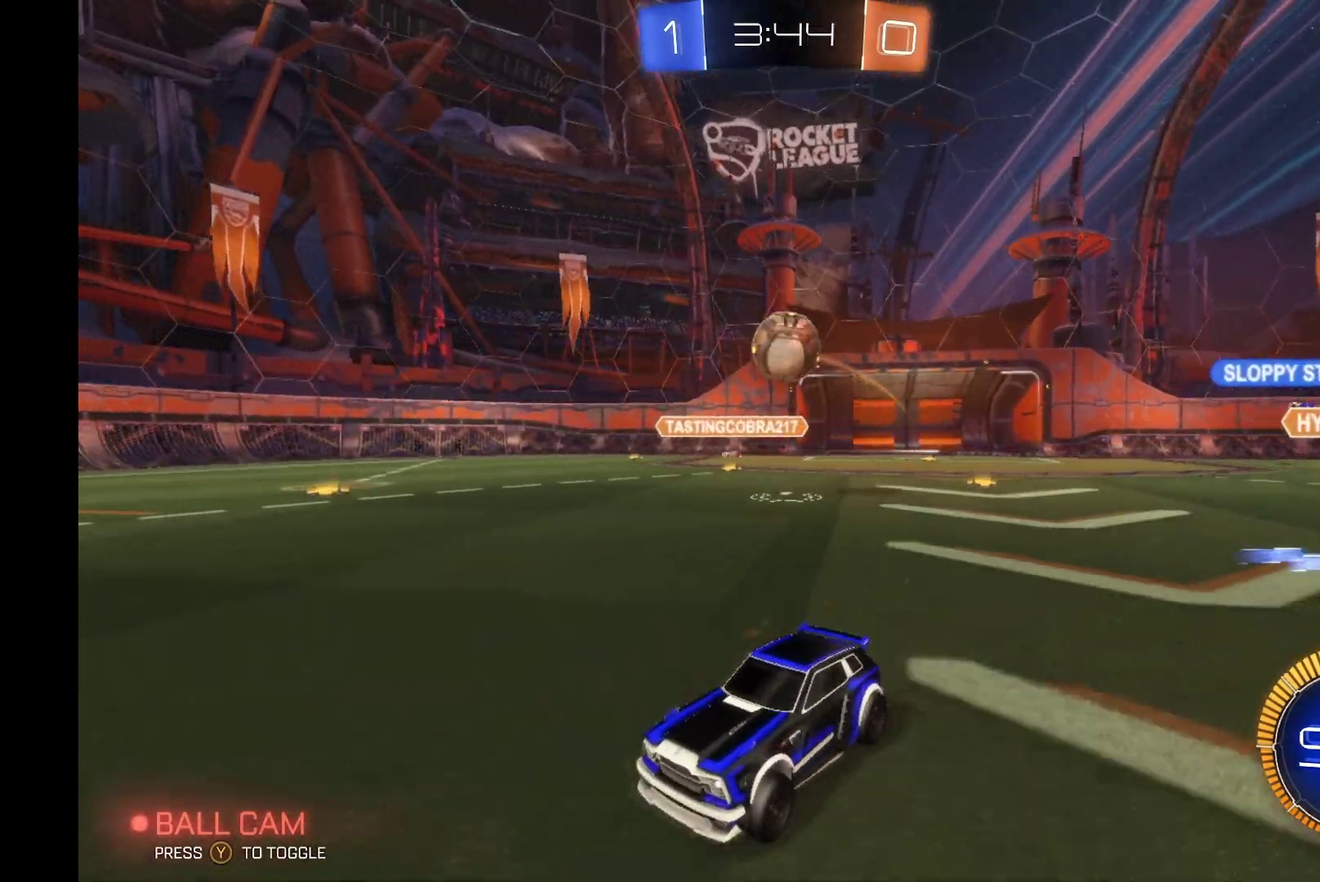
{"buttons": ["R2"], "left_stick": "right", "events": [[134, "R2", "up"], [367, "left_stick", "right"], [400, "R2", "down"]]}
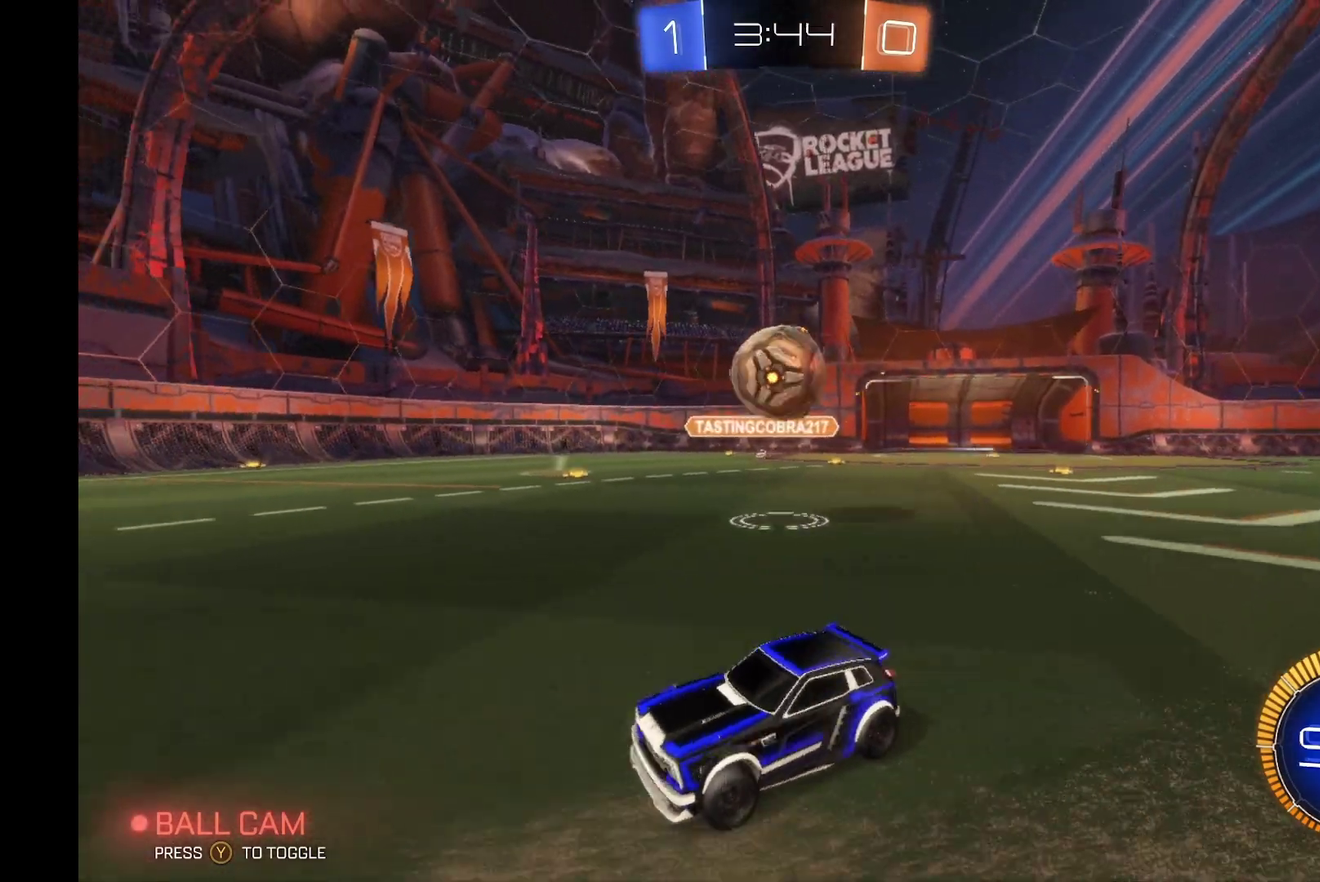
{"buttons": ["R2"], "left_stick": "right", "events": [[34, "R2", "up"], [134, "R2", "down"]]}
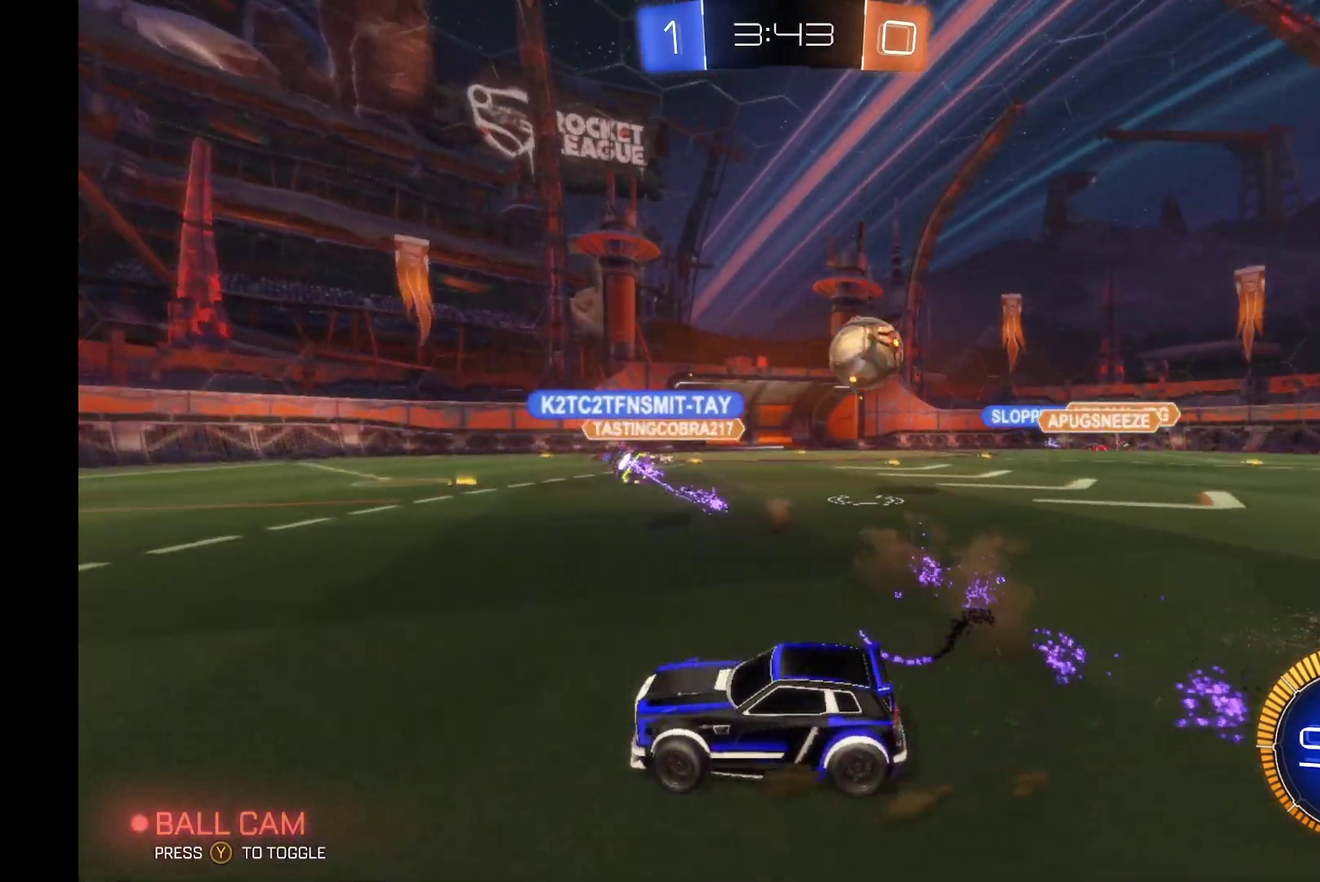
{"buttons": ["R2"], "left_stick": "right", "events": [[334, "X", "down"], [467, "X", "up"]]}
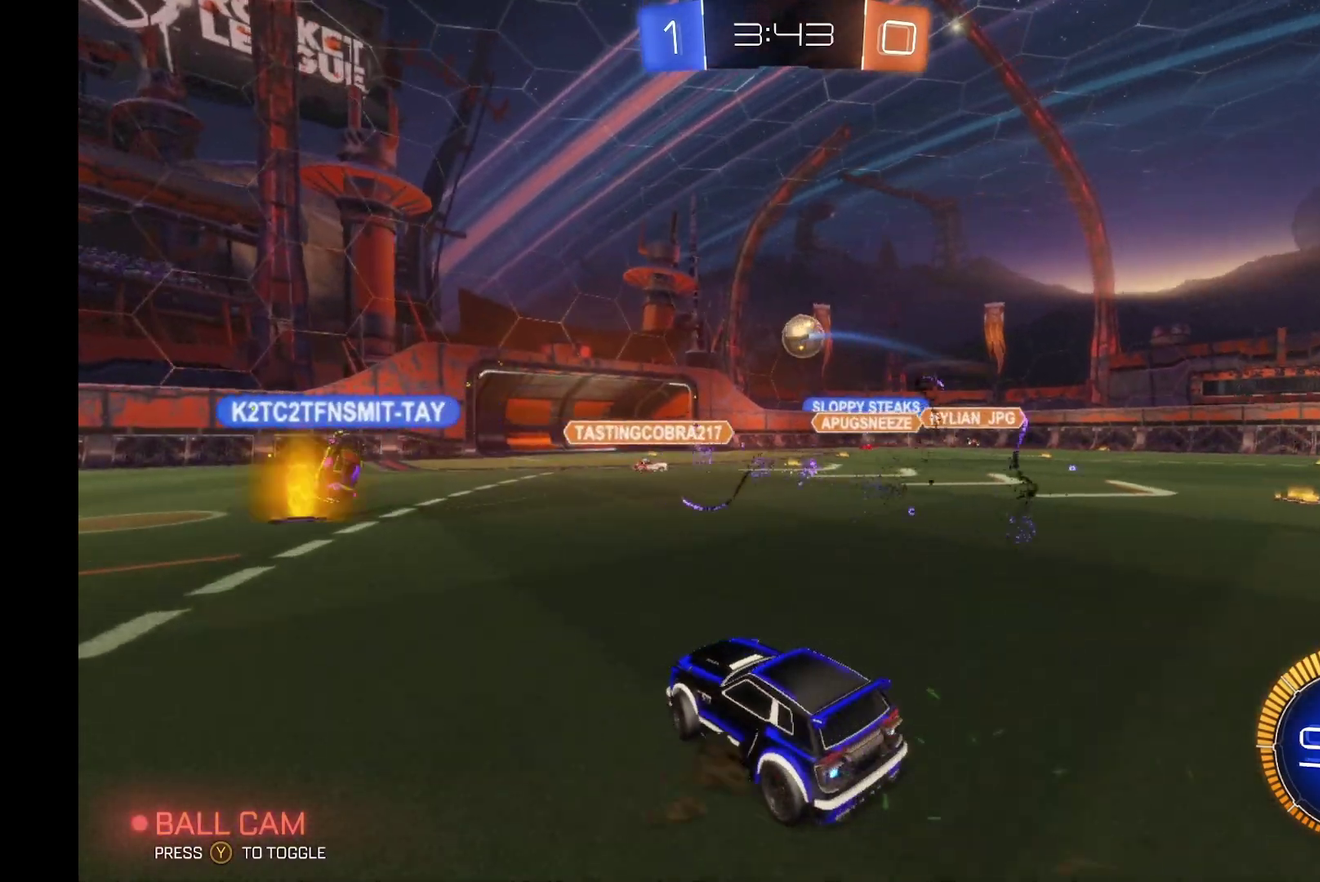
{"buttons": ["R2"], "left_stick": "center", "events": [[400, "left_stick", "center"]]}
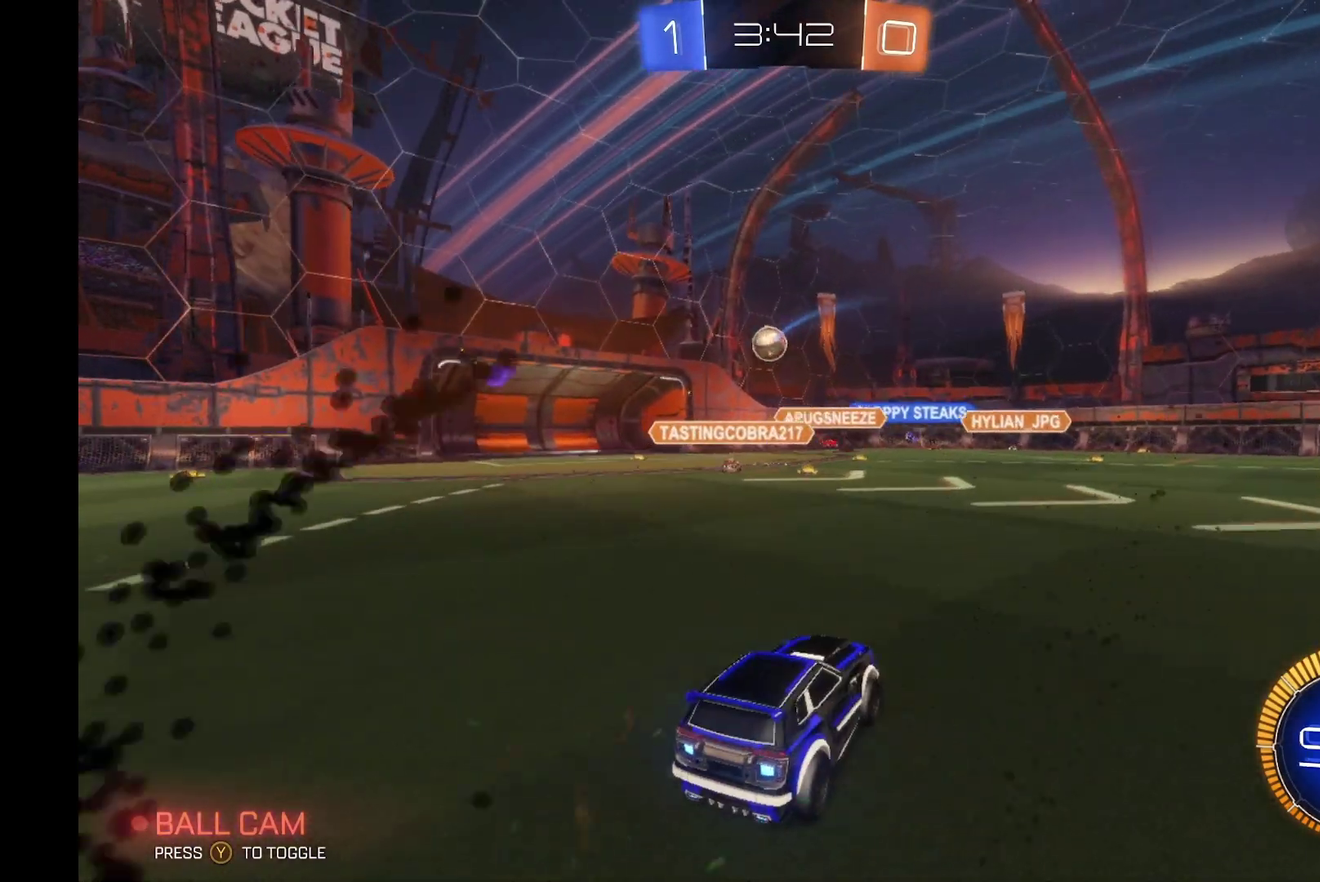
{"buttons": ["R2"], "left_stick": "center", "events": [[234, "left_stick", "right"], [367, "left_stick", "center"]]}
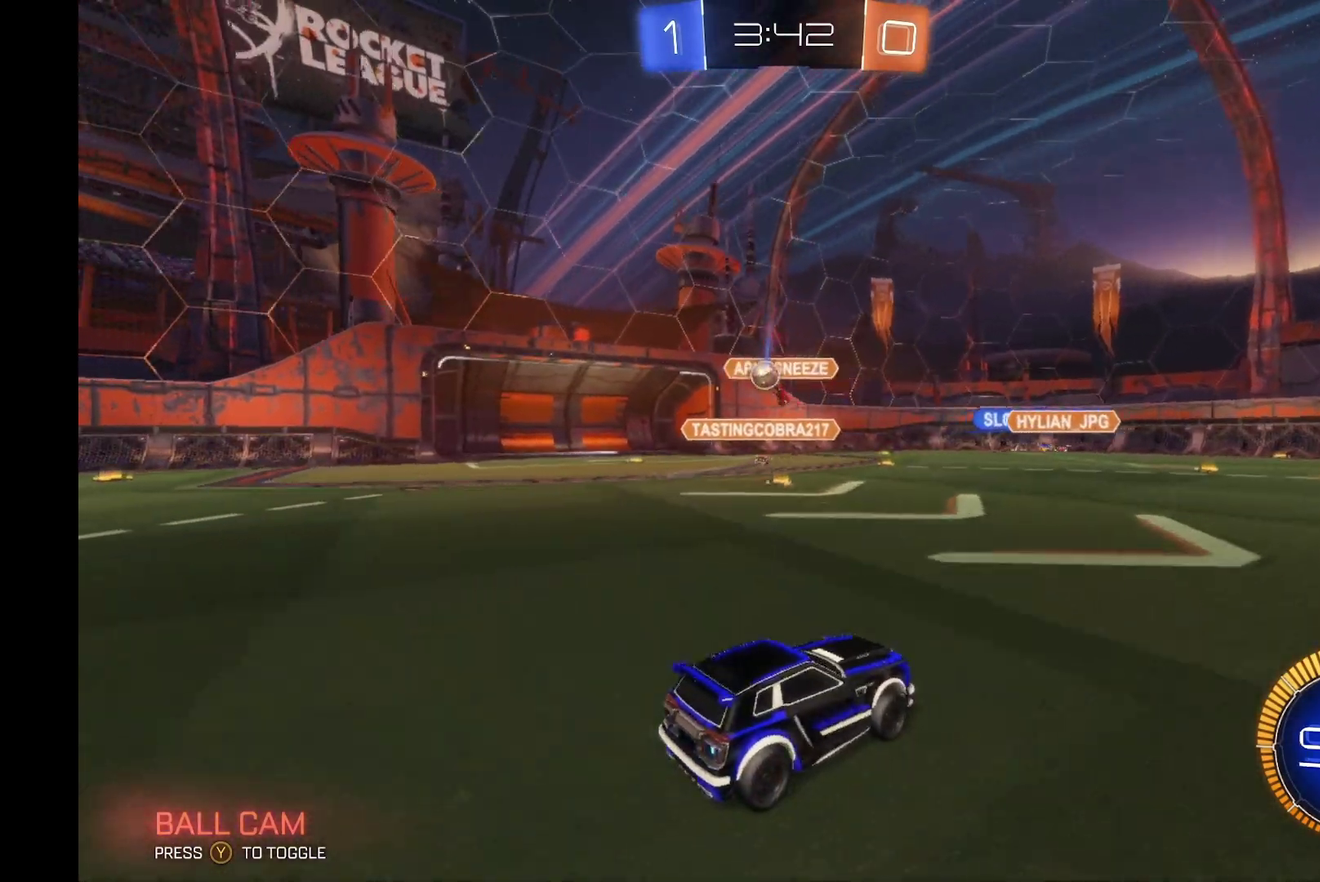
{"buttons": ["X", "R2"], "left_stick": "left", "events": [[167, "R2", "up"], [167, "left_stick", "left"], [334, "R2", "down"], [434, "X", "down"]]}
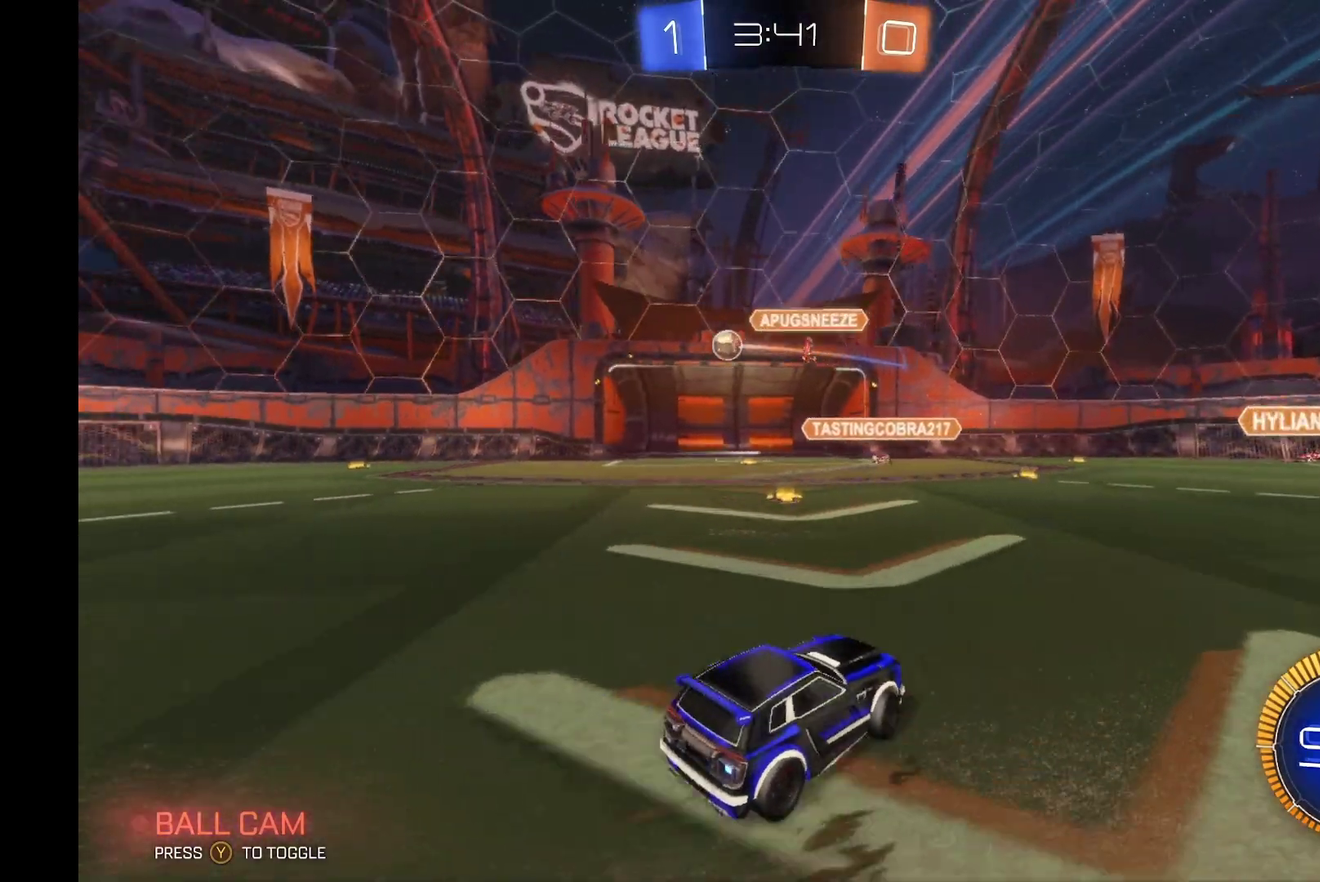
{"buttons": ["R2"], "left_stick": "left", "events": [[100, "X", "up"]]}
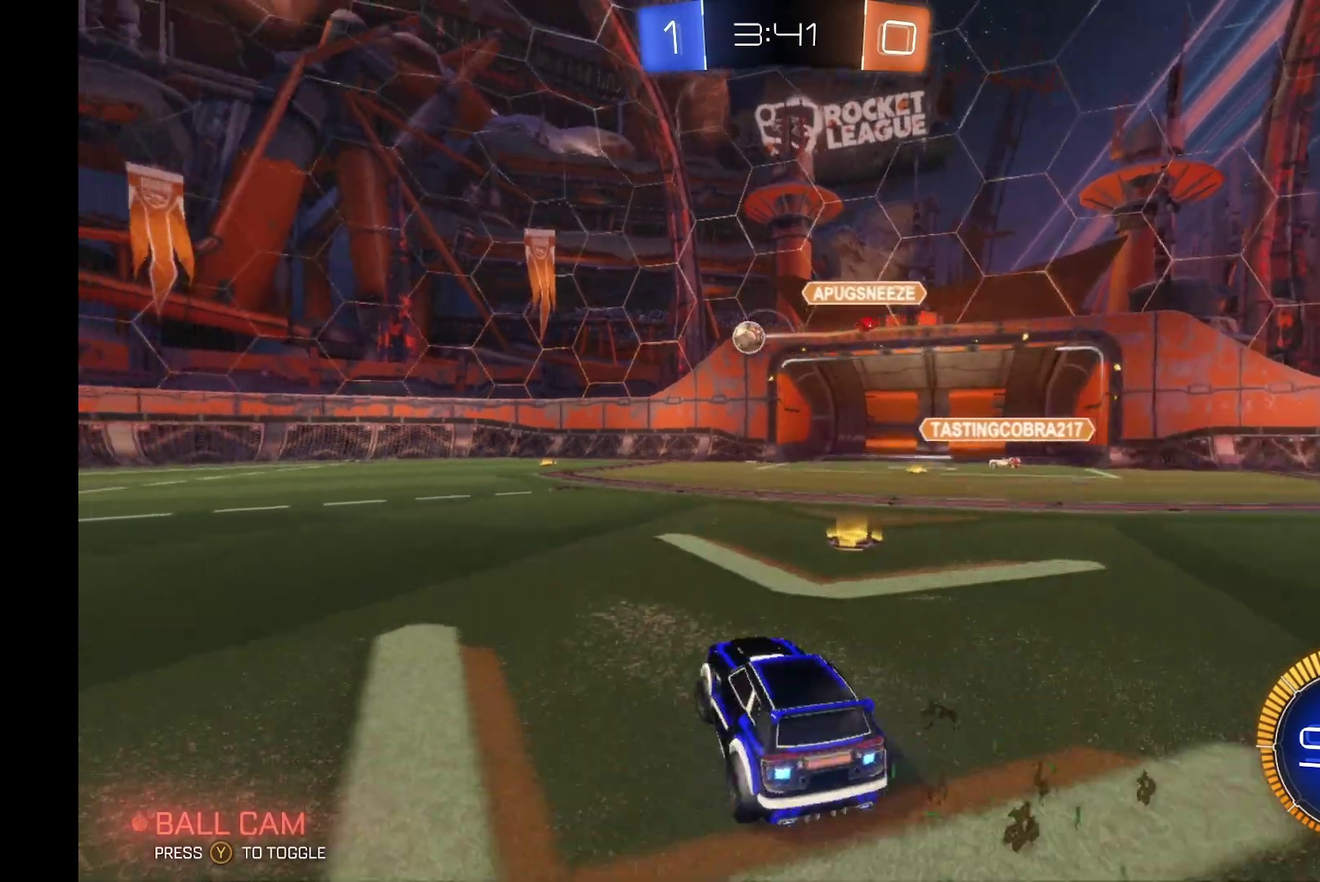
{"buttons": ["R2"], "left_stick": "left", "events": []}
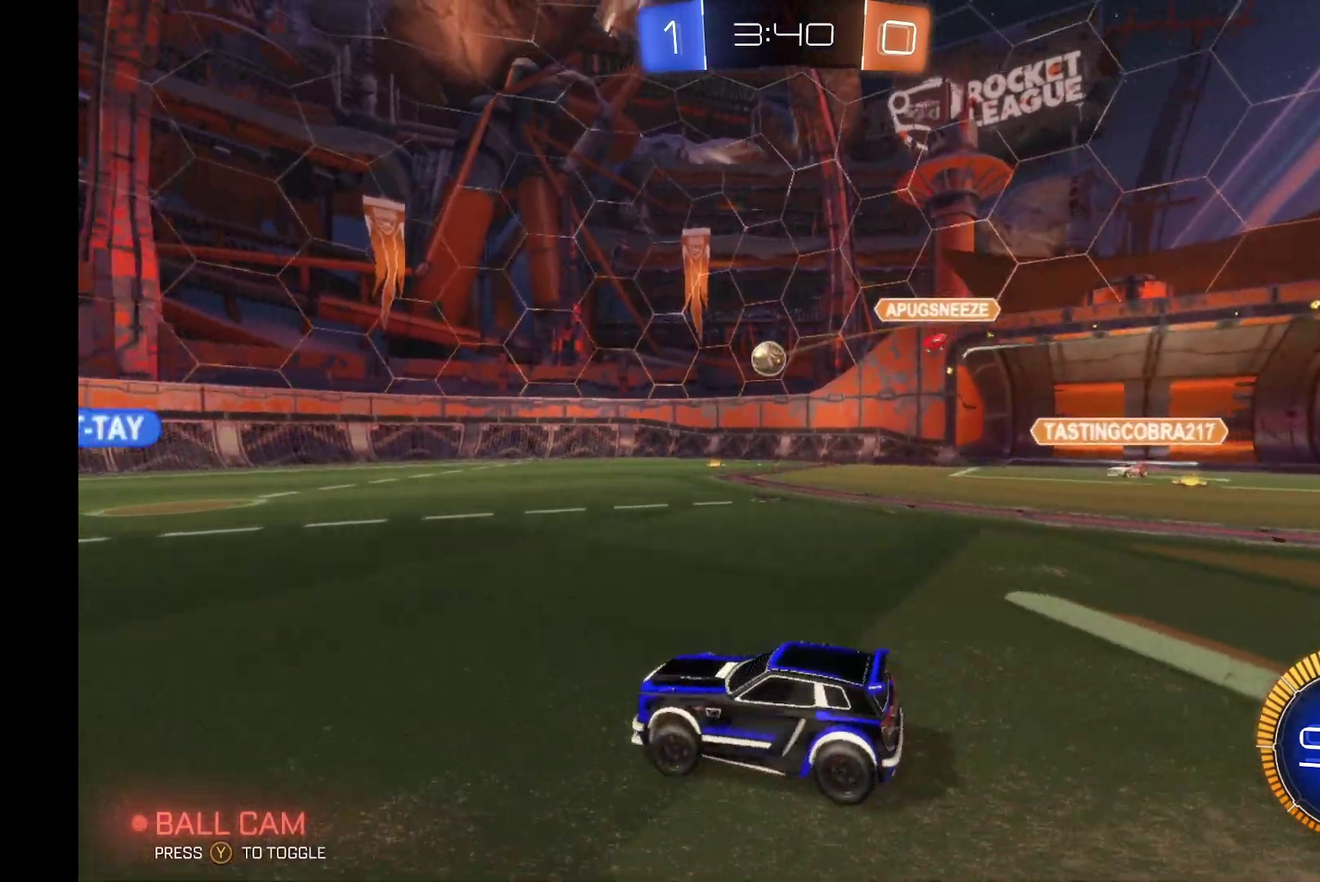
{"buttons": ["R2"], "left_stick": "center", "events": [[267, "left_stick", "center"]]}
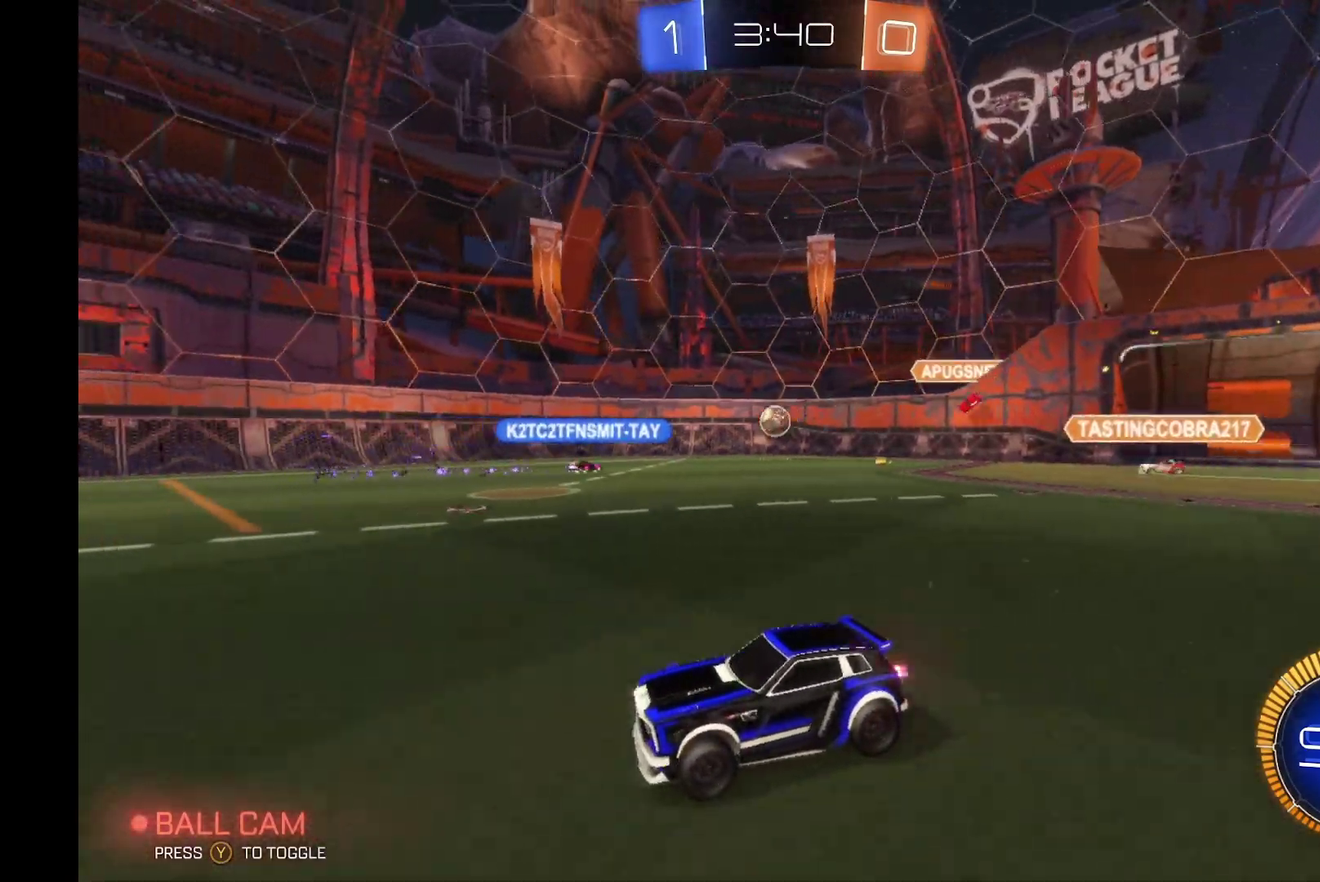
{"buttons": ["R2"], "left_stick": "right", "events": [[200, "left_stick", "right"]]}
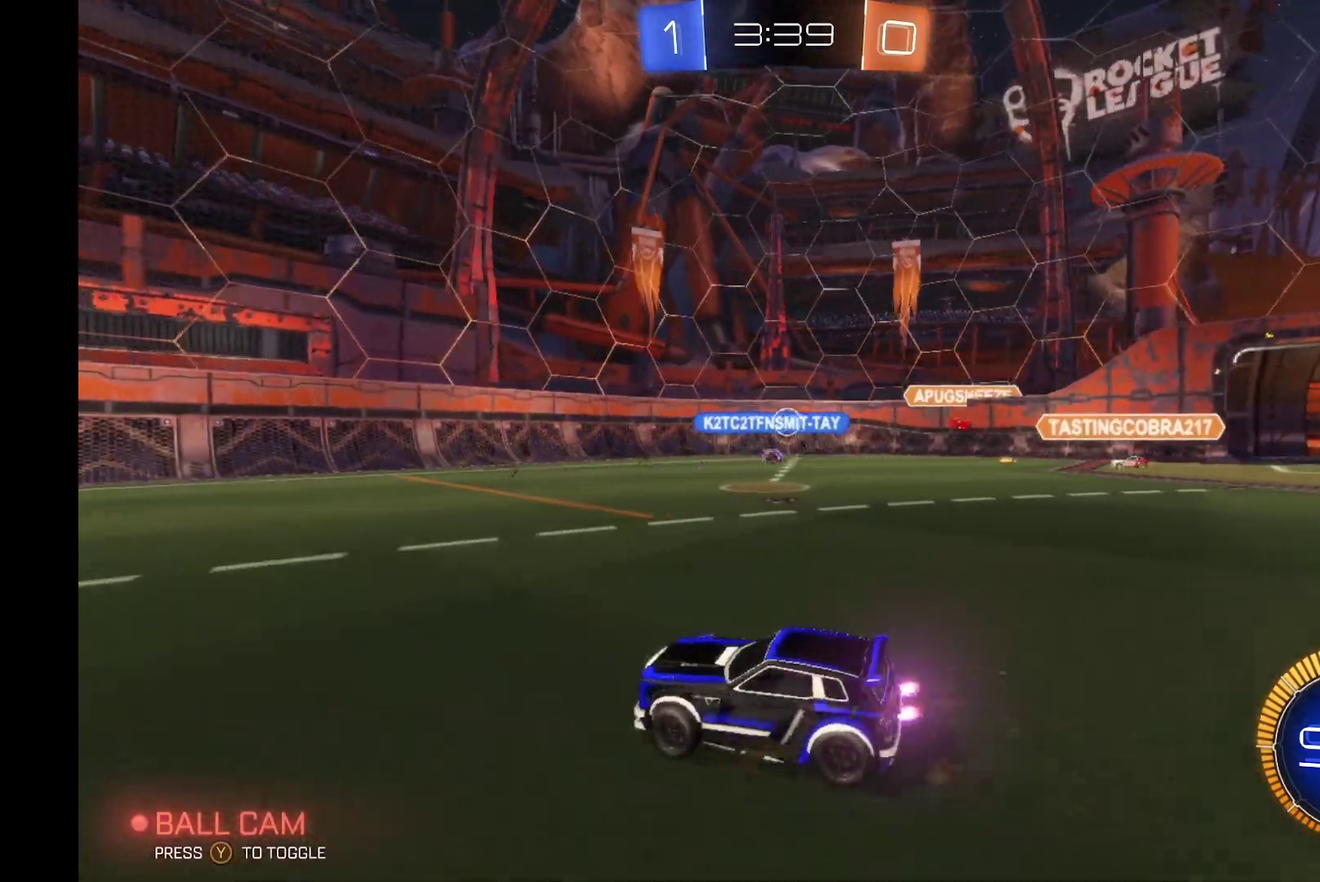
{"buttons": ["R2"], "left_stick": "center", "events": [[134, "left_stick", "center"], [200, "R2", "up"], [234, "L2", "down"], [334, "L2", "up"], [334, "R2", "down"]]}
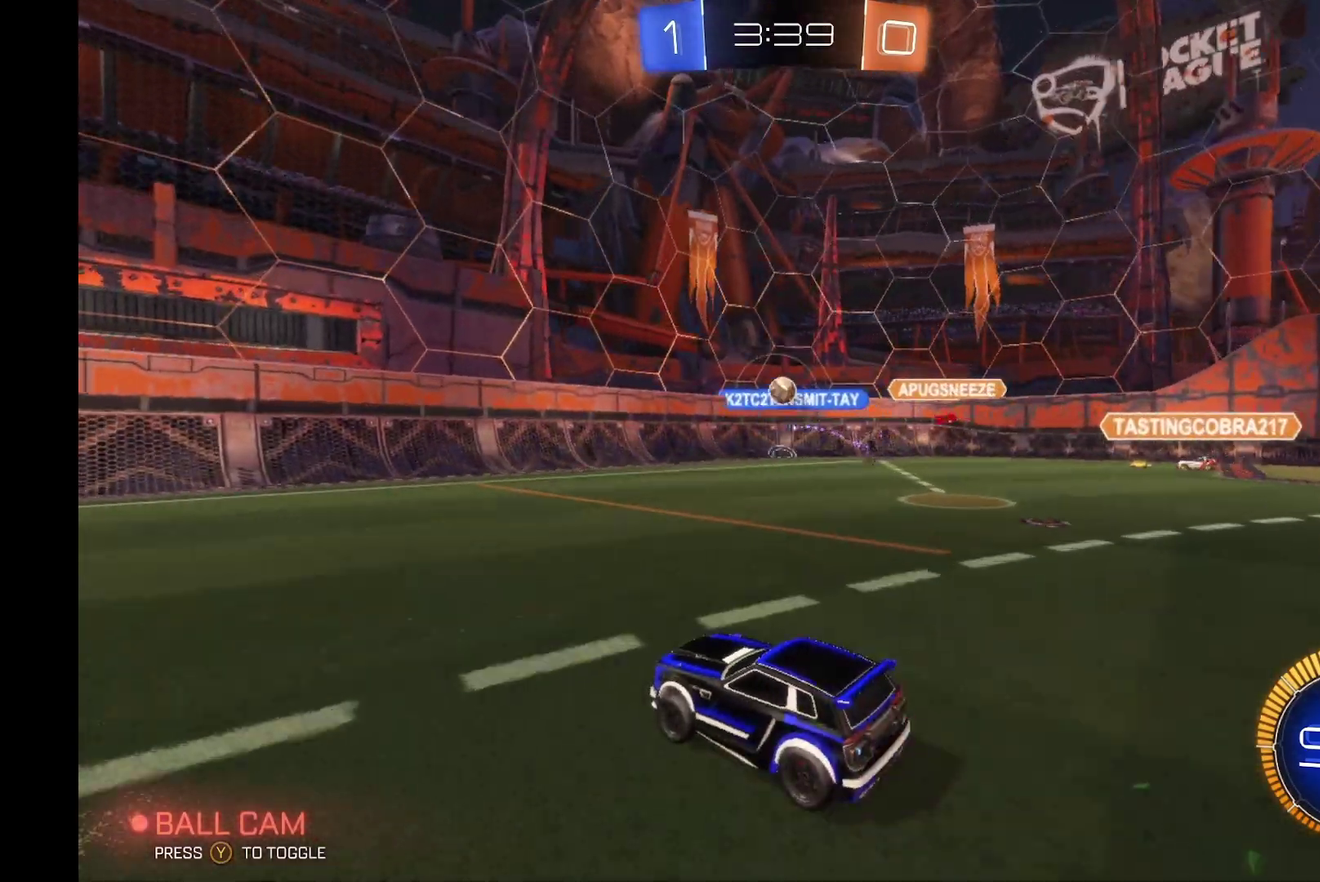
{"buttons": ["R2"], "left_stick": "center", "events": [[134, "R2", "up"], [167, "left_stick", "right"], [267, "R2", "down"], [367, "left_stick", "center"]]}